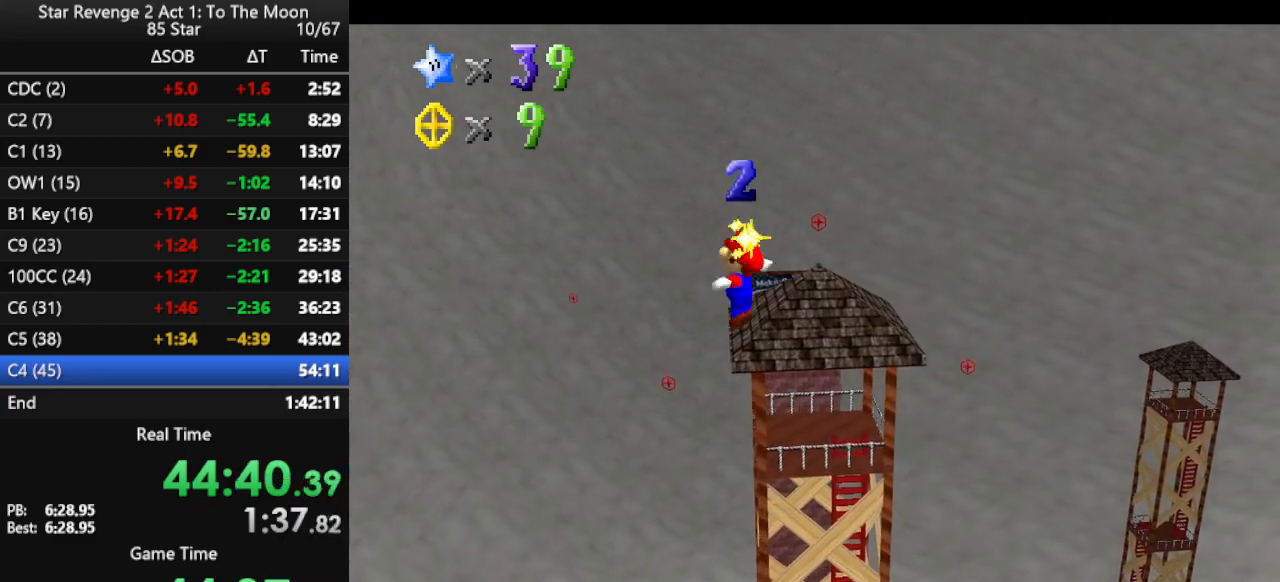
Gameplay with a controller (Nintendo layout); each line is a JSON object with the inputs held at the frame after it. "events" lists button and stick changes between this image and that frame as [ms after this image, input, new state], when the widget could be followed in between. Not read: L3 R3.
{"buttons": ["A"], "left_stick": "up-right", "events": []}
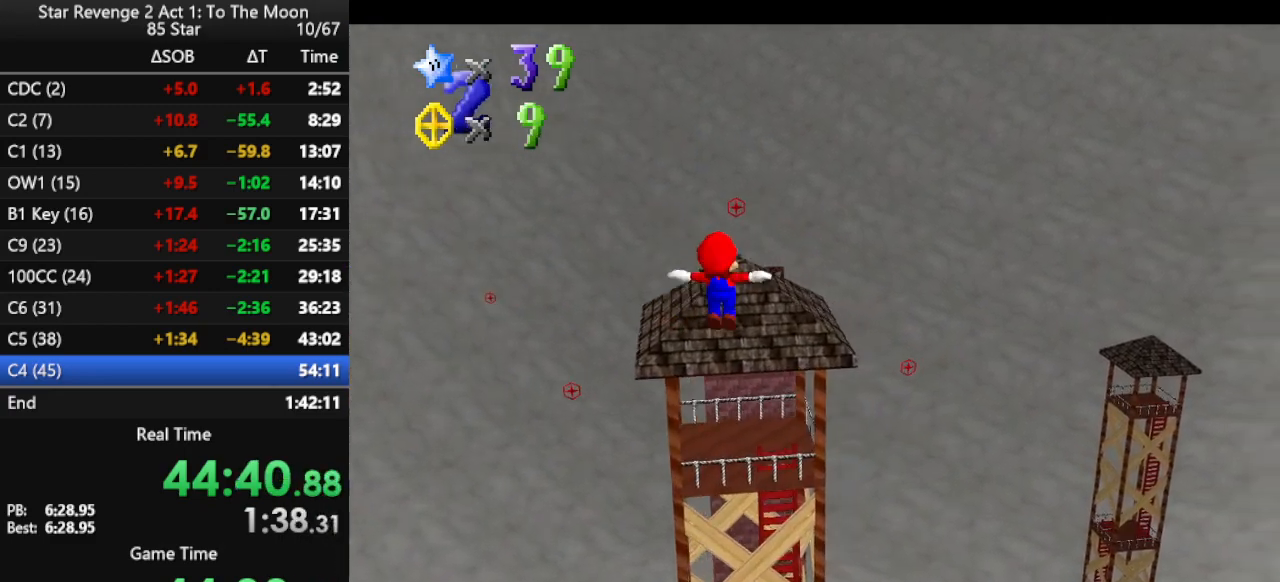
{"buttons": ["A"], "left_stick": "up-right", "events": []}
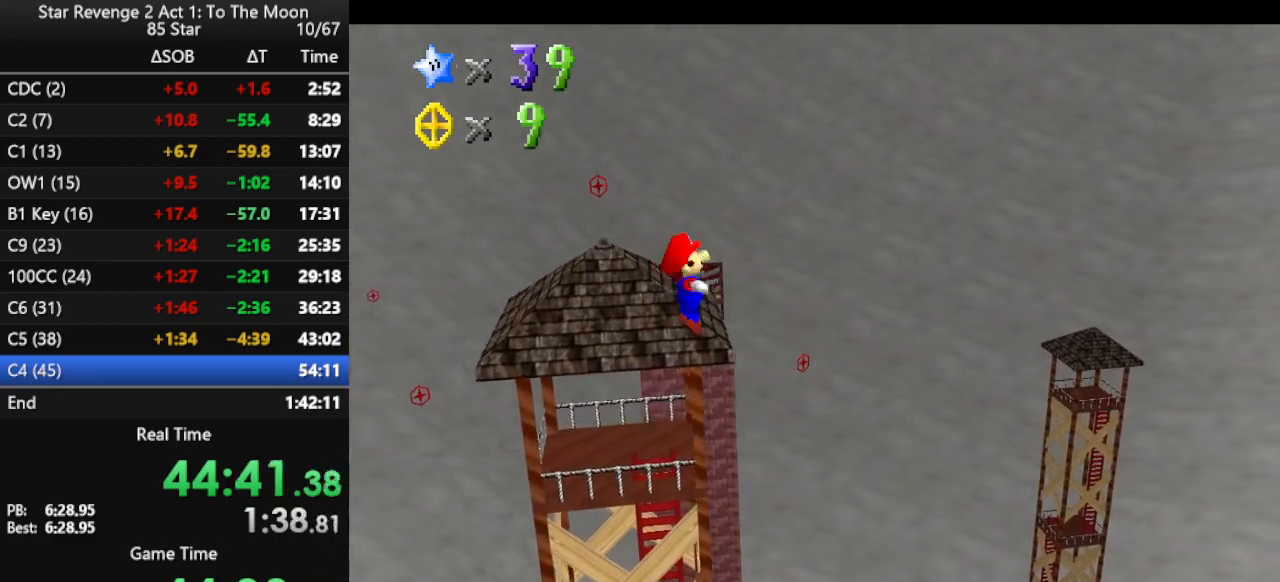
{"buttons": [], "left_stick": "up-right", "events": [[167, "A", "up"]]}
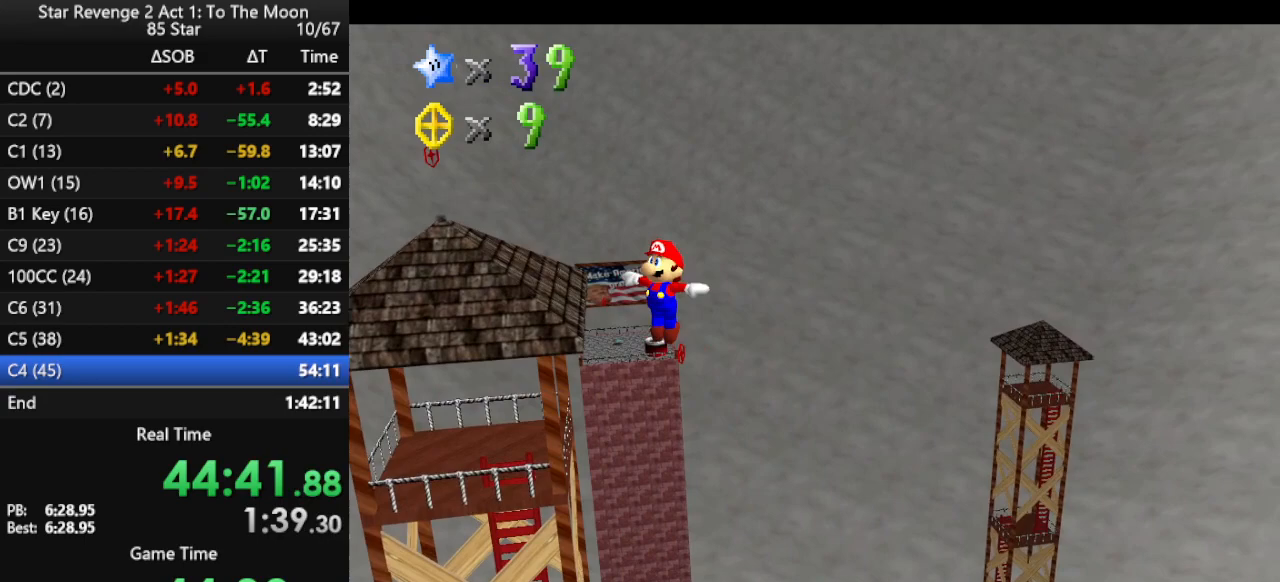
{"buttons": [], "left_stick": "up", "events": [[100, "left_stick", "up"], [300, "left_stick", "up-left"], [467, "left_stick", "up"]]}
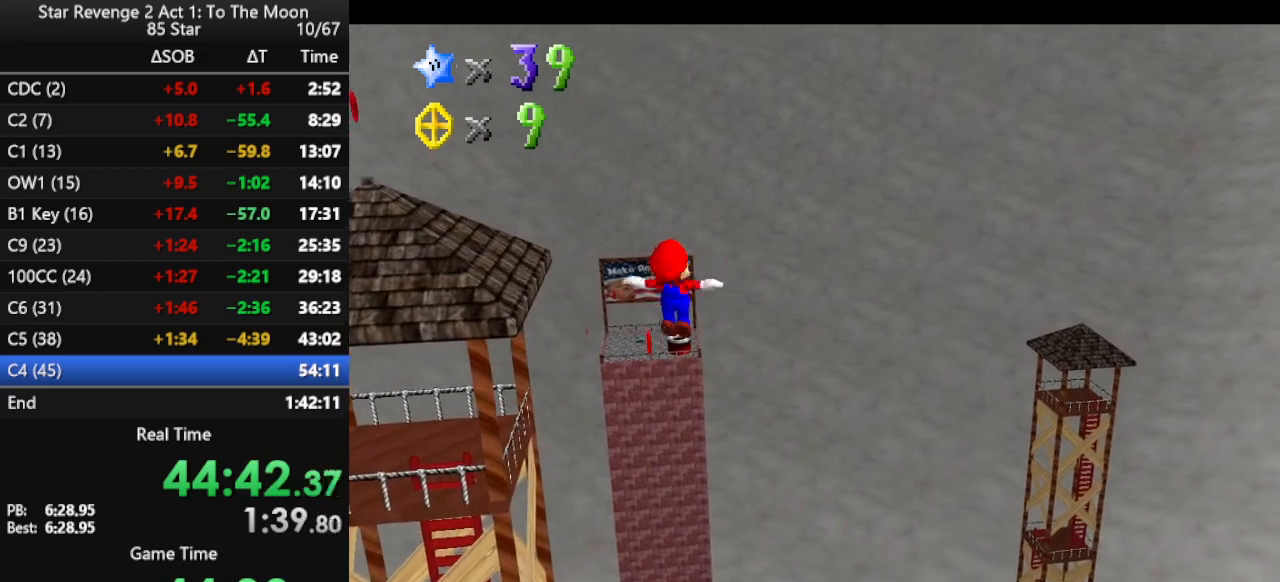
{"buttons": [], "left_stick": "up", "events": []}
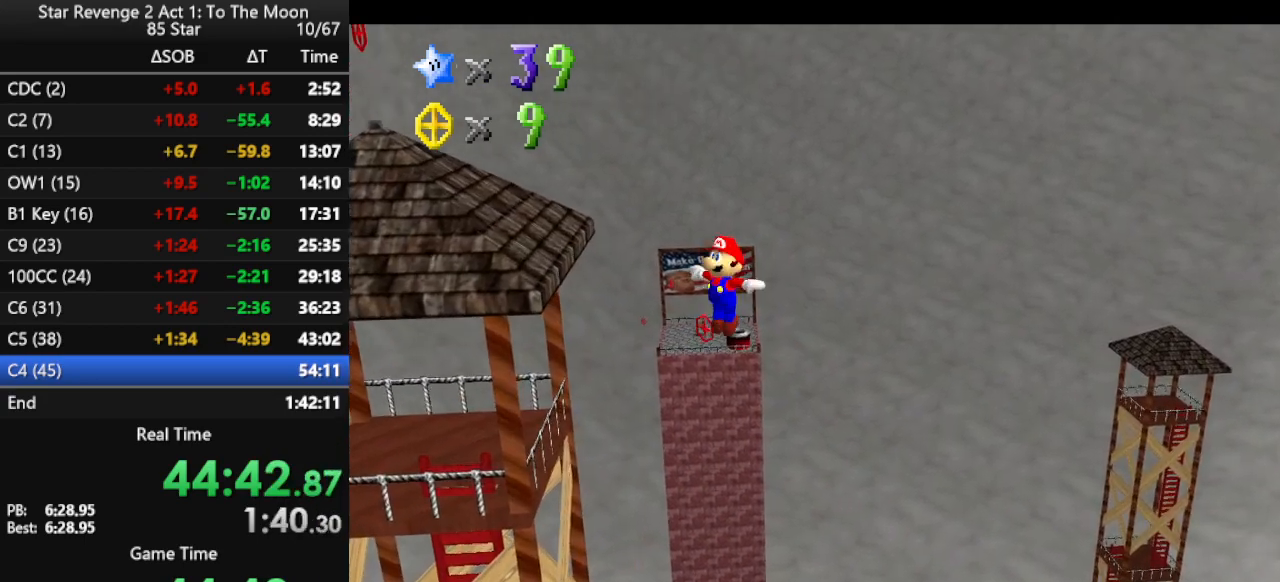
{"buttons": [], "left_stick": "up", "events": []}
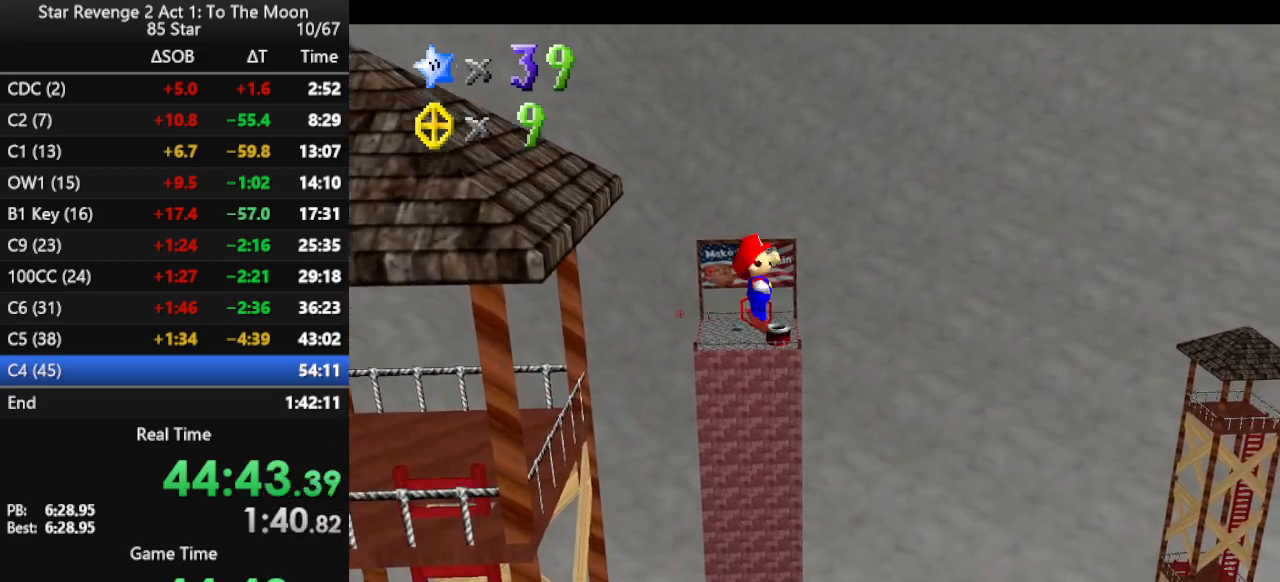
{"buttons": [], "left_stick": "up", "events": []}
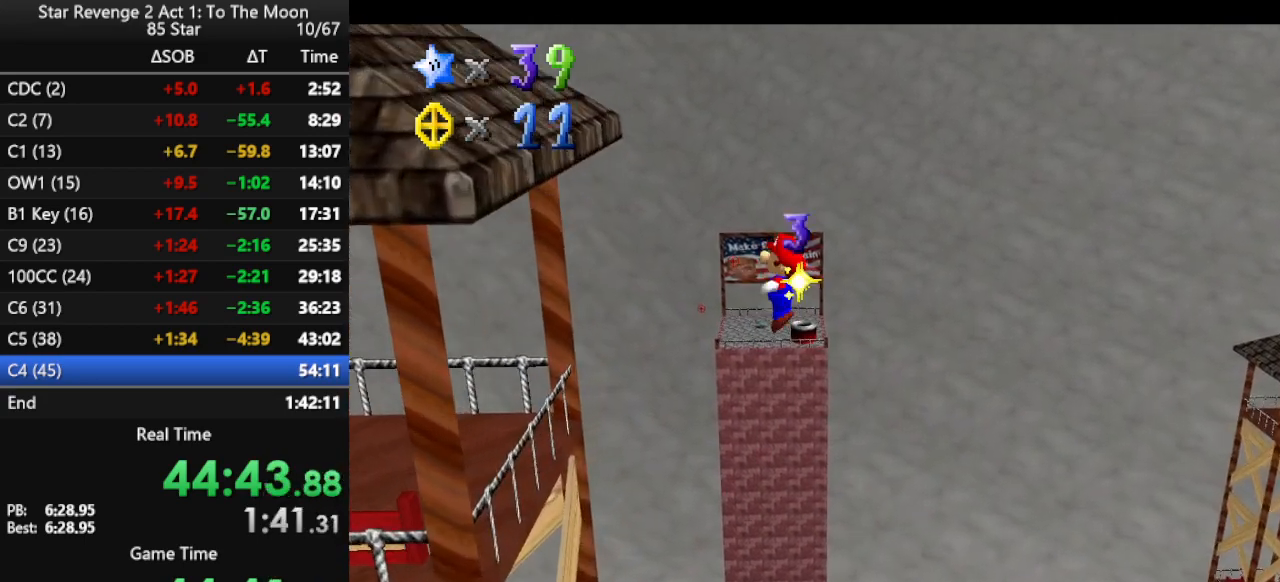
{"buttons": ["A"], "left_stick": "up", "events": [[233, "A", "down"]]}
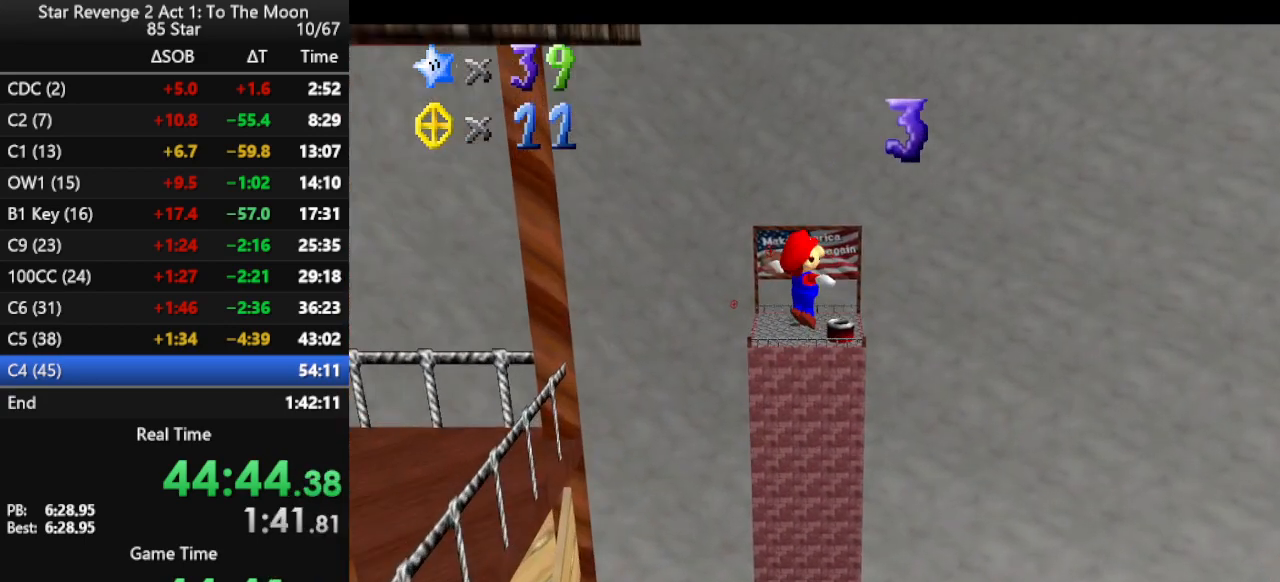
{"buttons": ["A"], "left_stick": "up", "events": []}
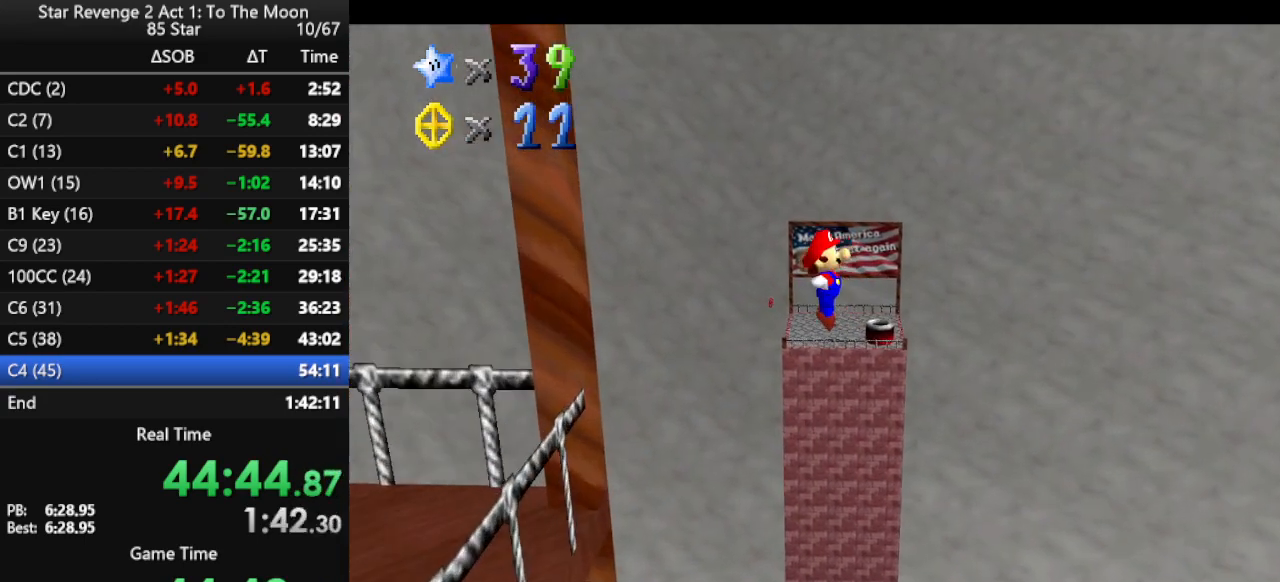
{"buttons": ["A"], "left_stick": "up", "events": []}
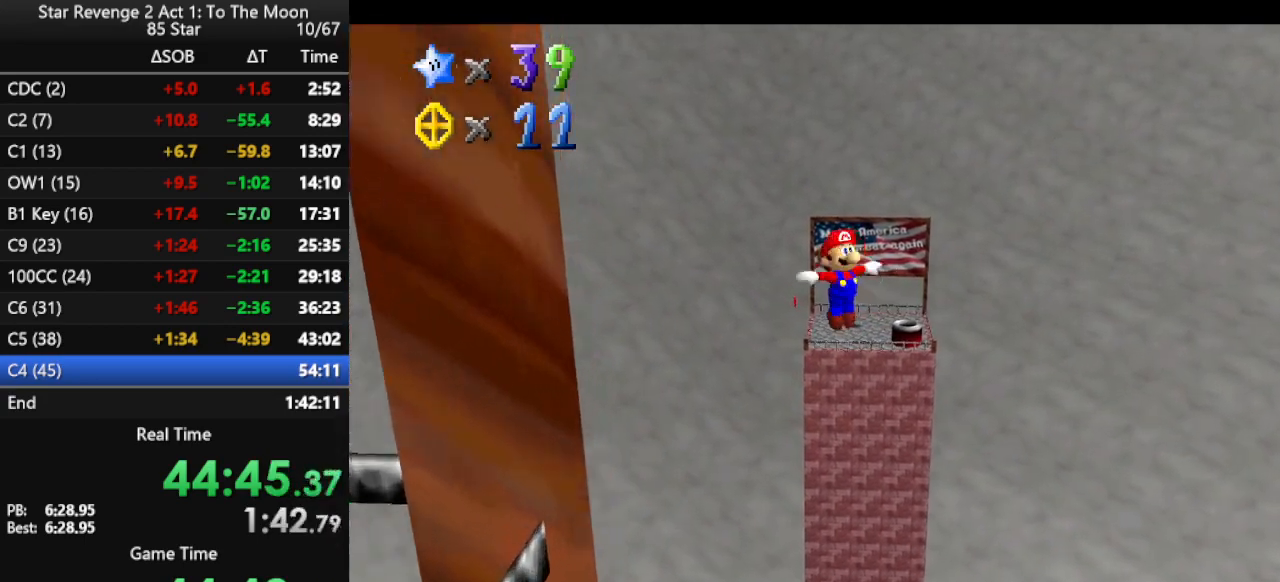
{"buttons": ["A"], "left_stick": "up", "events": []}
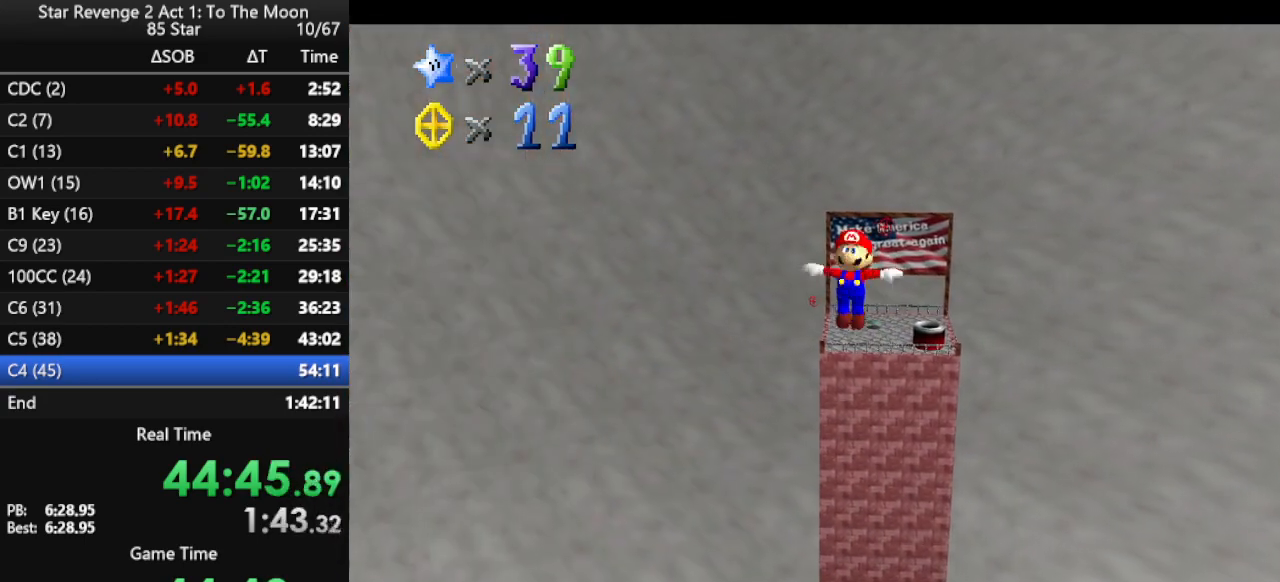
{"buttons": ["A"], "left_stick": "up", "events": []}
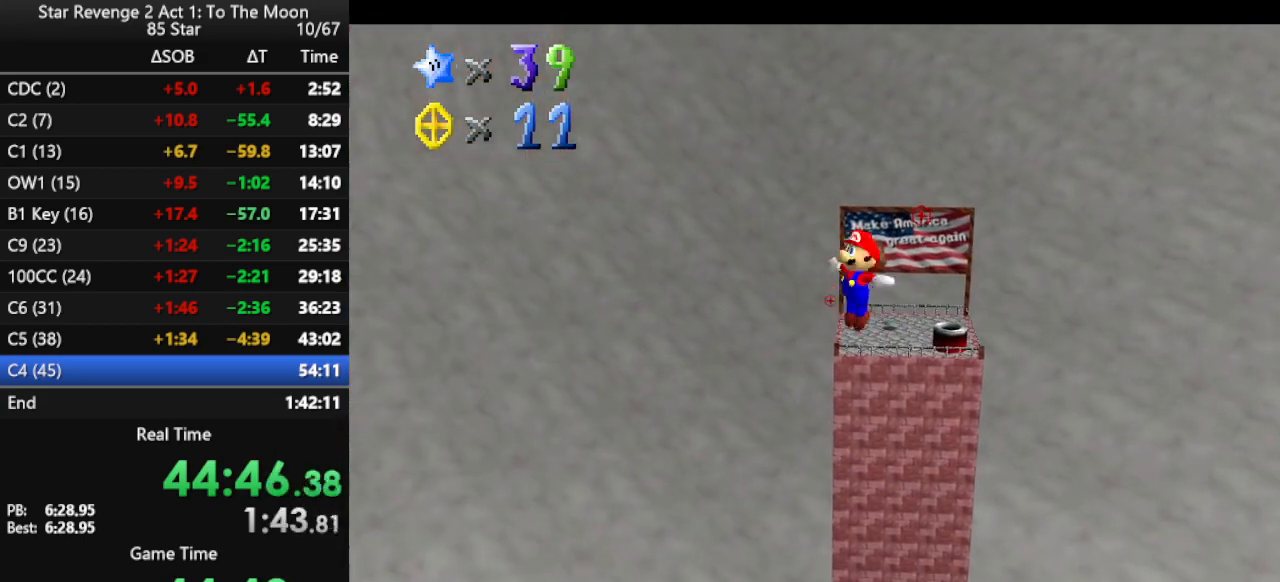
{"buttons": ["A"], "left_stick": "up", "events": []}
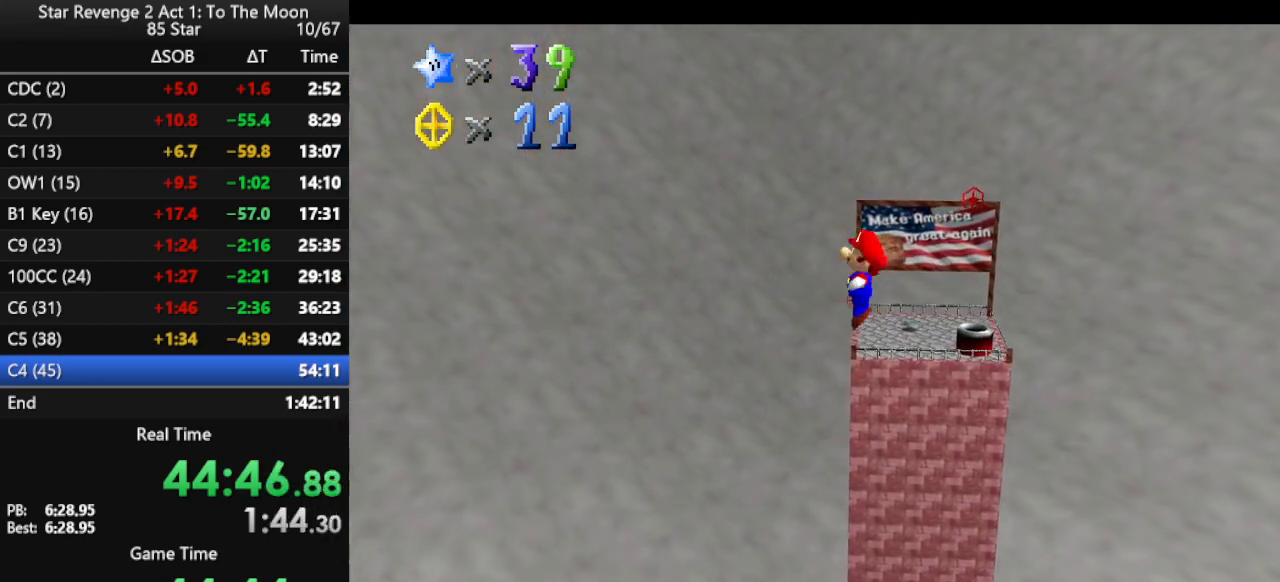
{"buttons": ["A"], "left_stick": "up", "events": []}
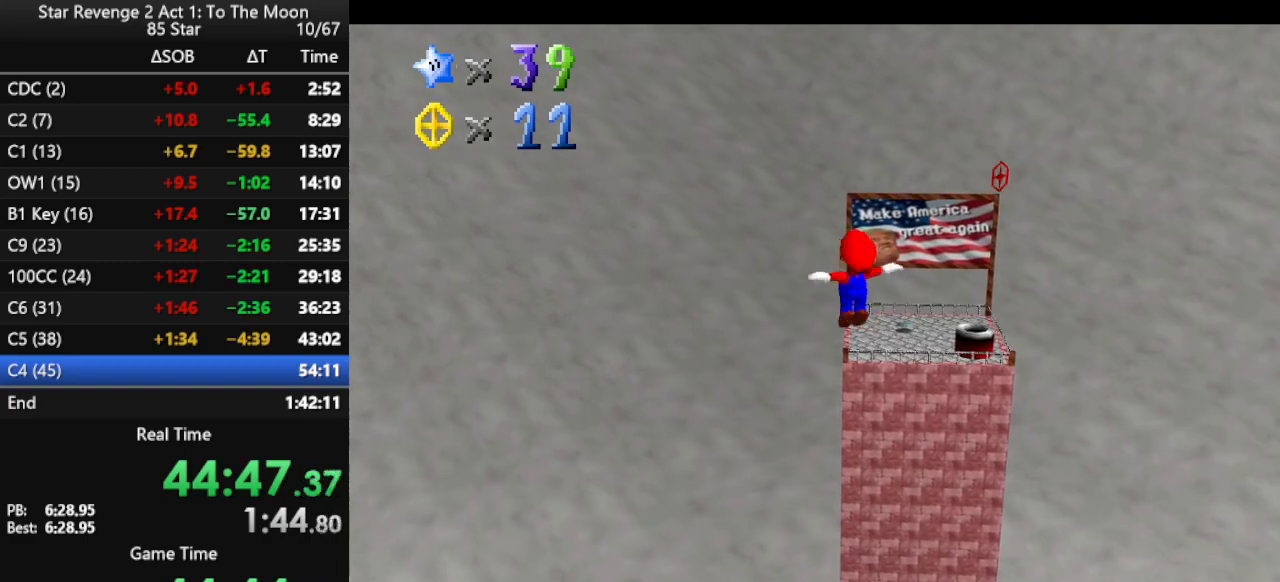
{"buttons": ["A"], "left_stick": "up", "events": []}
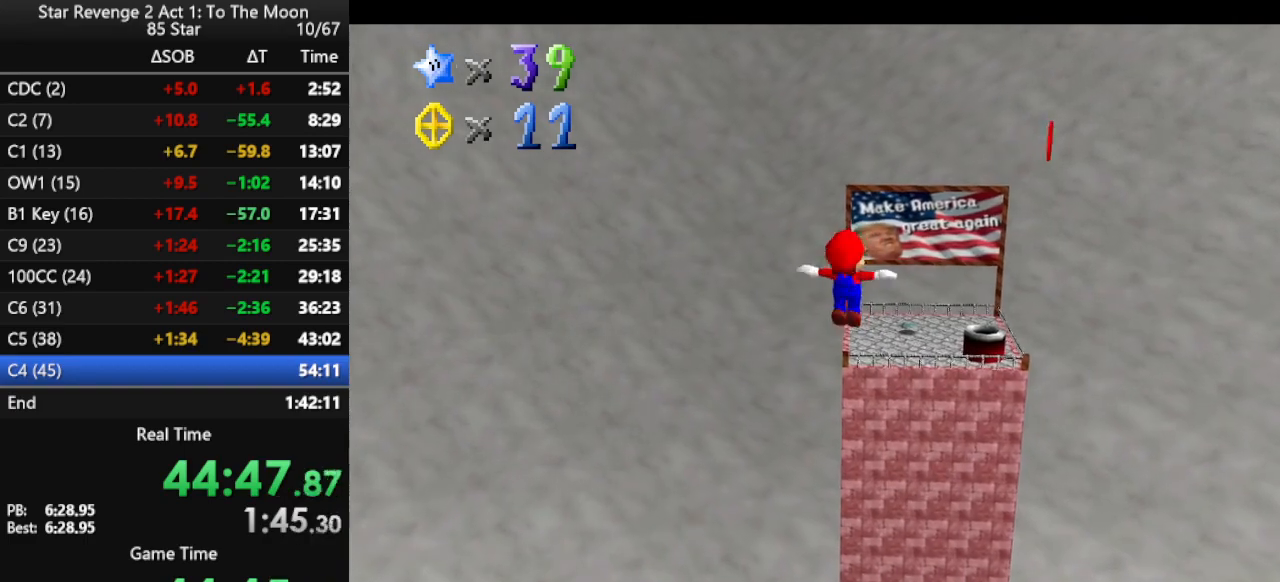
{"buttons": ["A"], "left_stick": "up", "events": []}
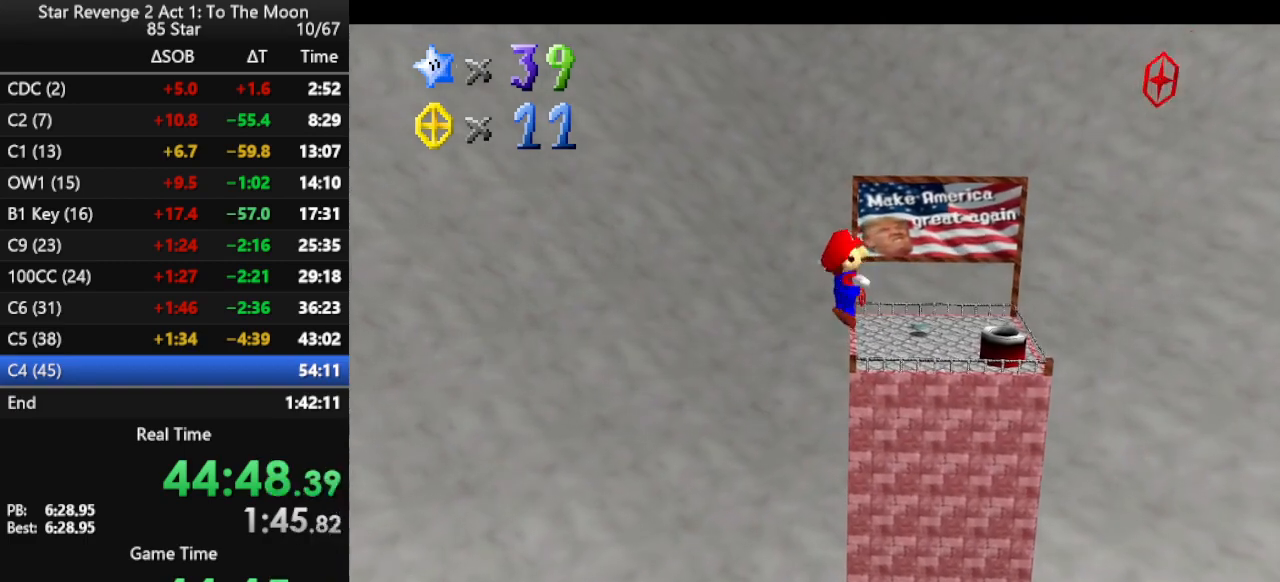
{"buttons": ["A"], "left_stick": "up", "events": []}
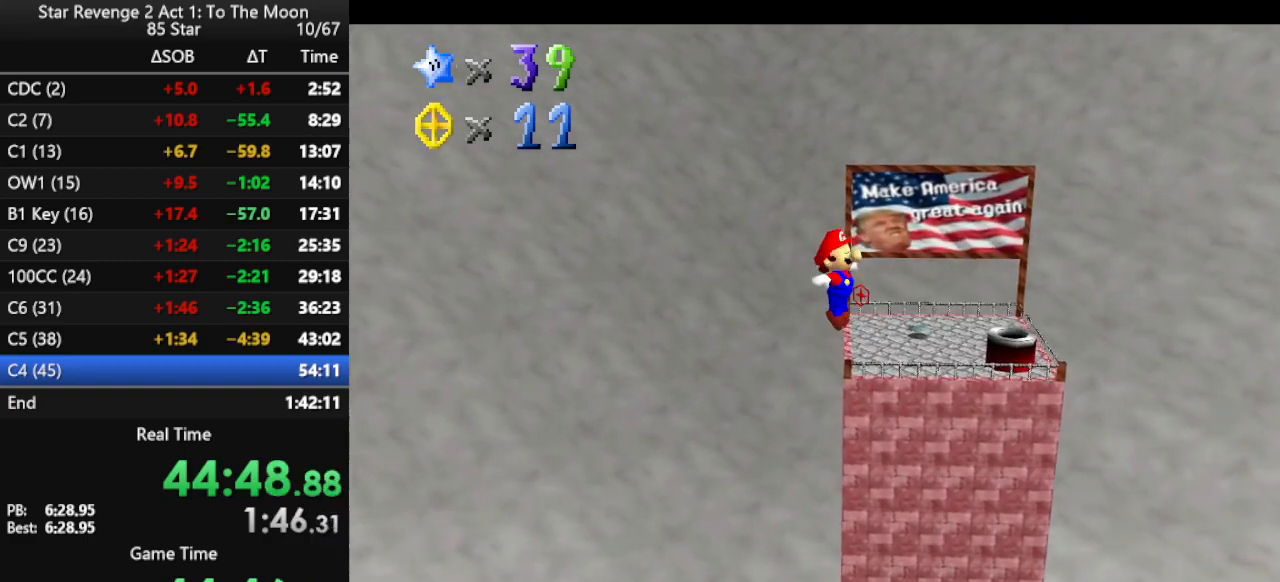
{"buttons": ["A"], "left_stick": "up", "events": []}
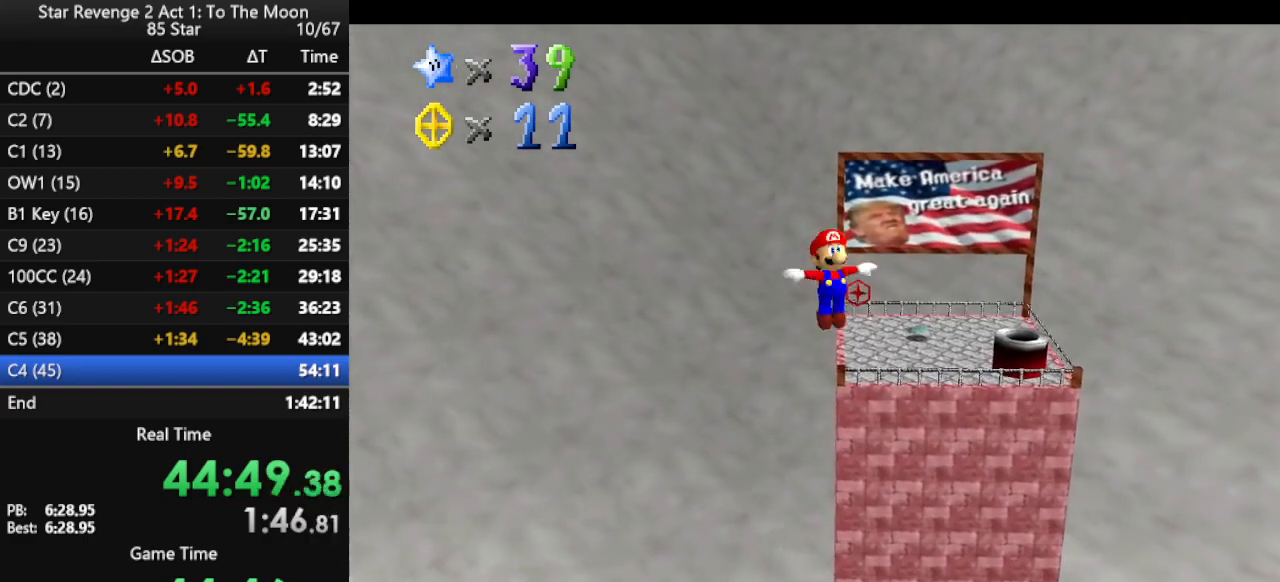
{"buttons": ["A"], "left_stick": "up", "events": []}
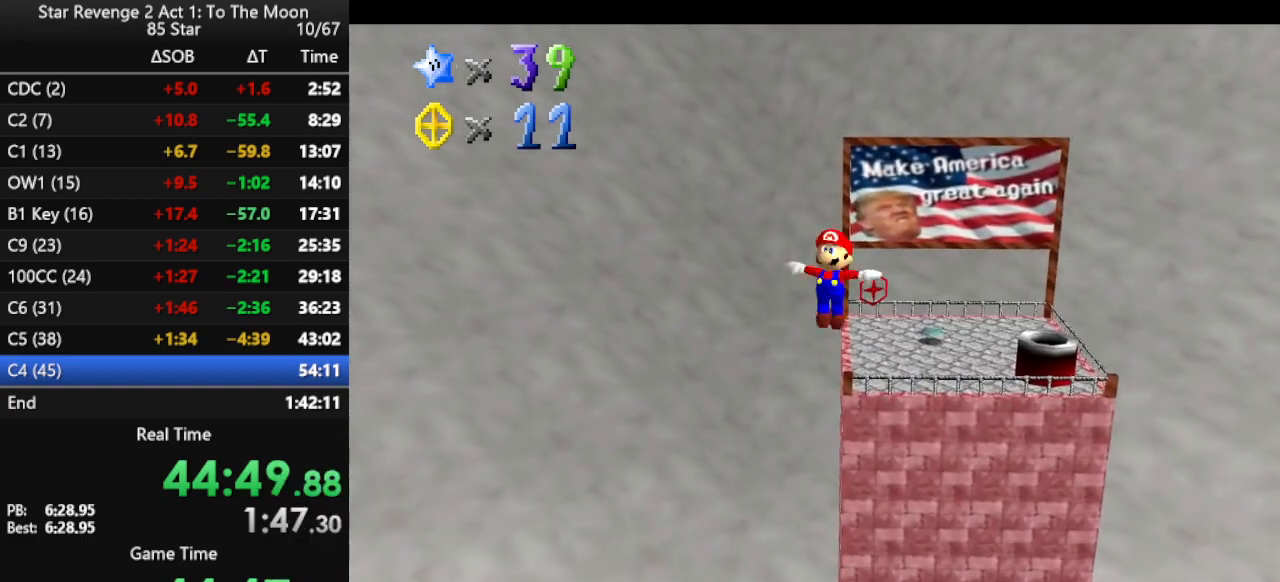
{"buttons": ["A"], "left_stick": "up", "events": []}
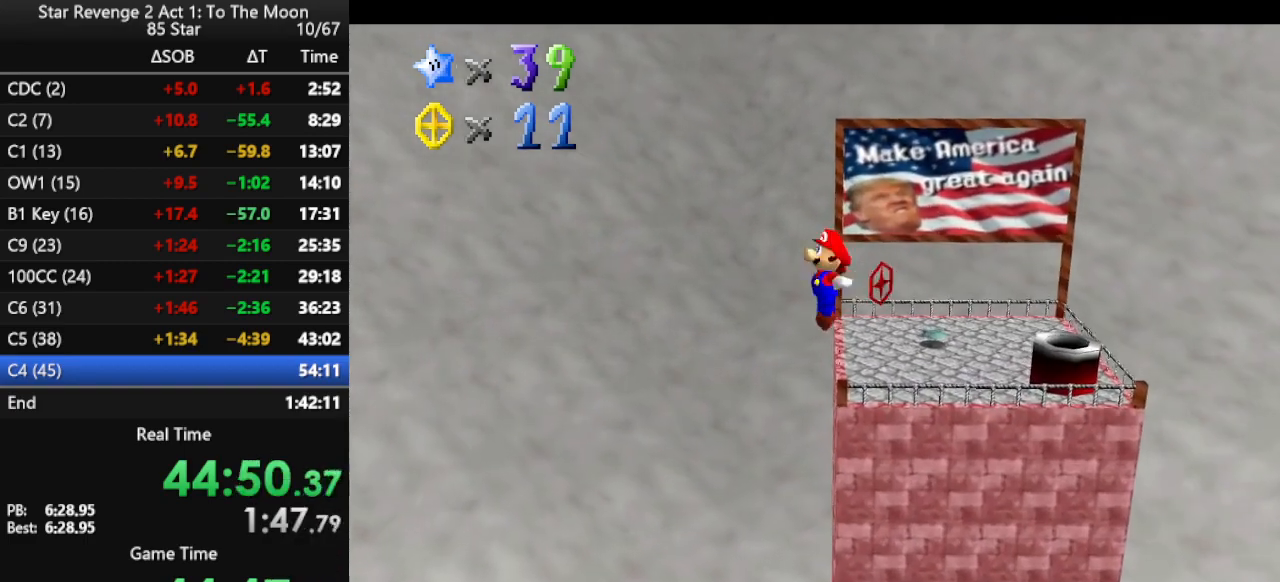
{"buttons": ["A"], "left_stick": "up-right", "events": [[100, "left_stick", "up-right"]]}
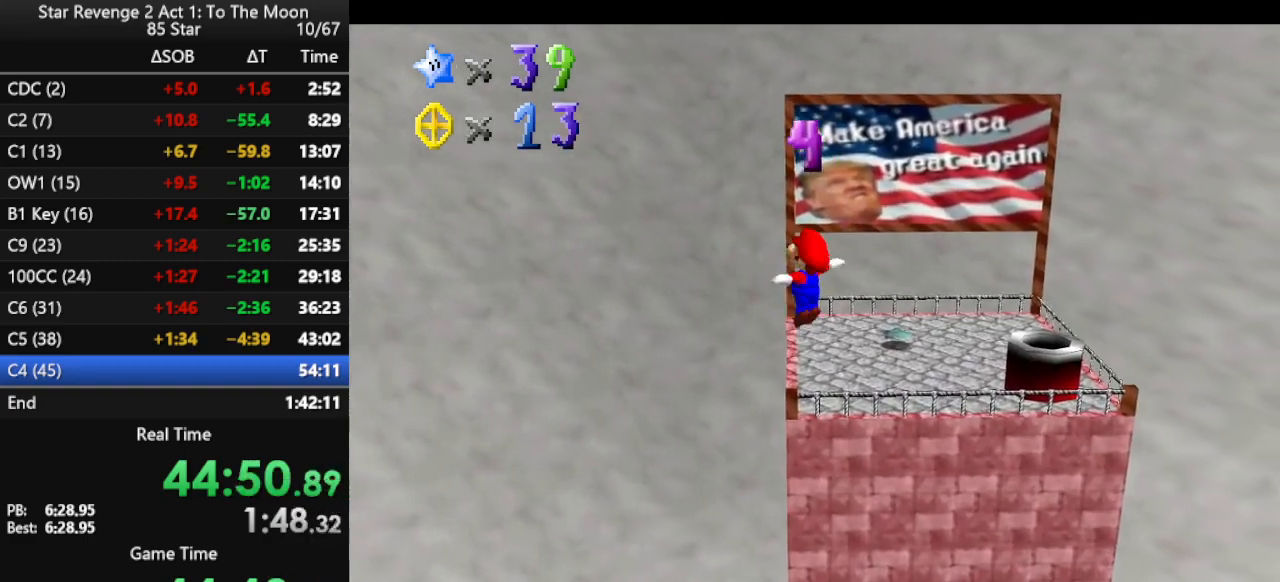
{"buttons": ["A"], "left_stick": "up-right", "events": []}
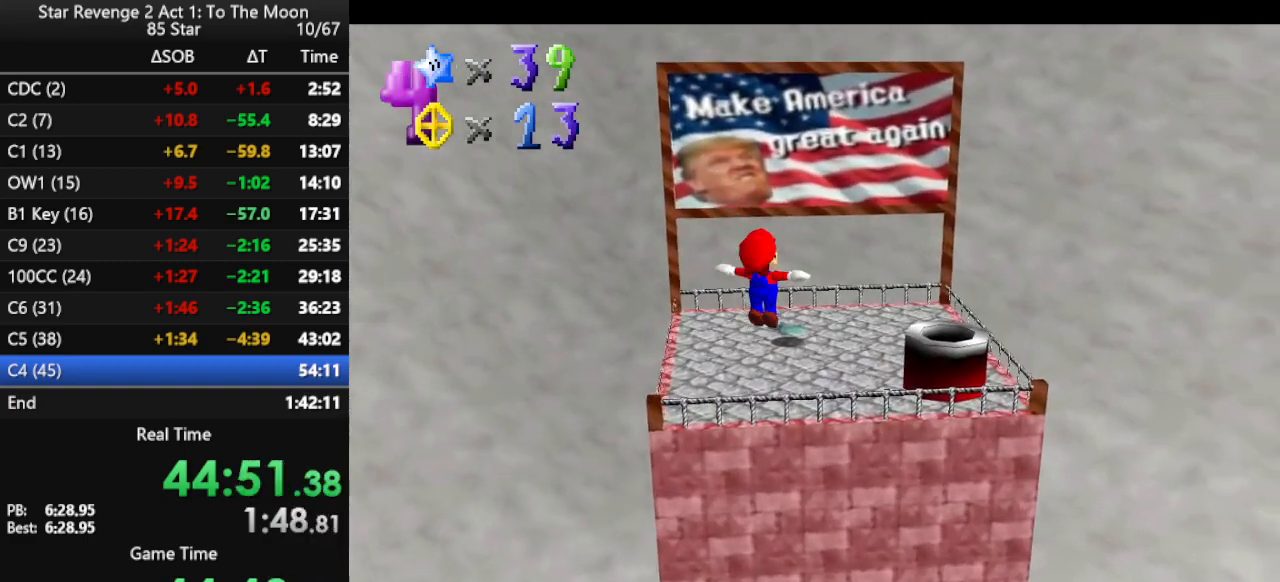
{"buttons": ["A"], "left_stick": "up-right", "events": []}
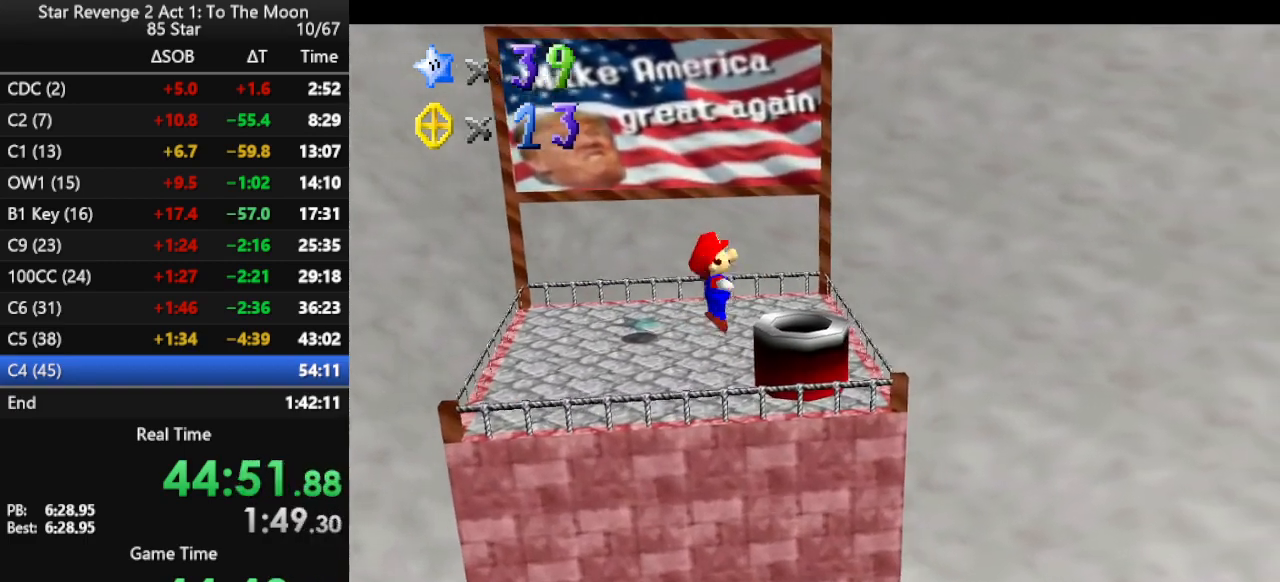
{"buttons": ["A"], "left_stick": "up", "events": [[67, "left_stick", "up"]]}
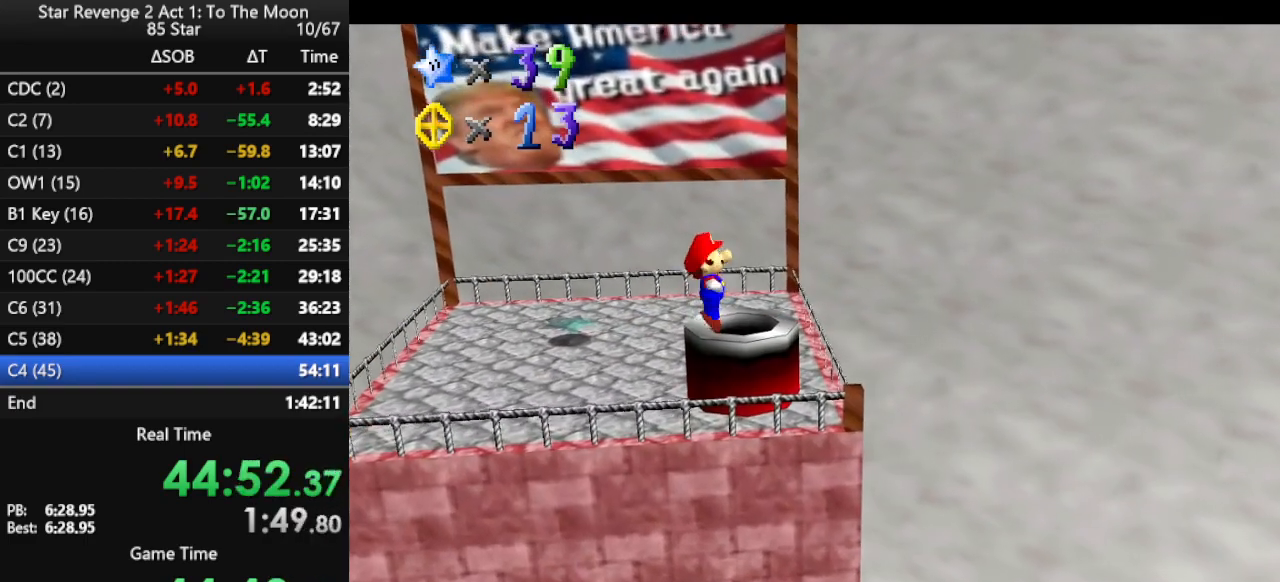
{"buttons": [], "left_stick": "up", "events": [[133, "A", "up"]]}
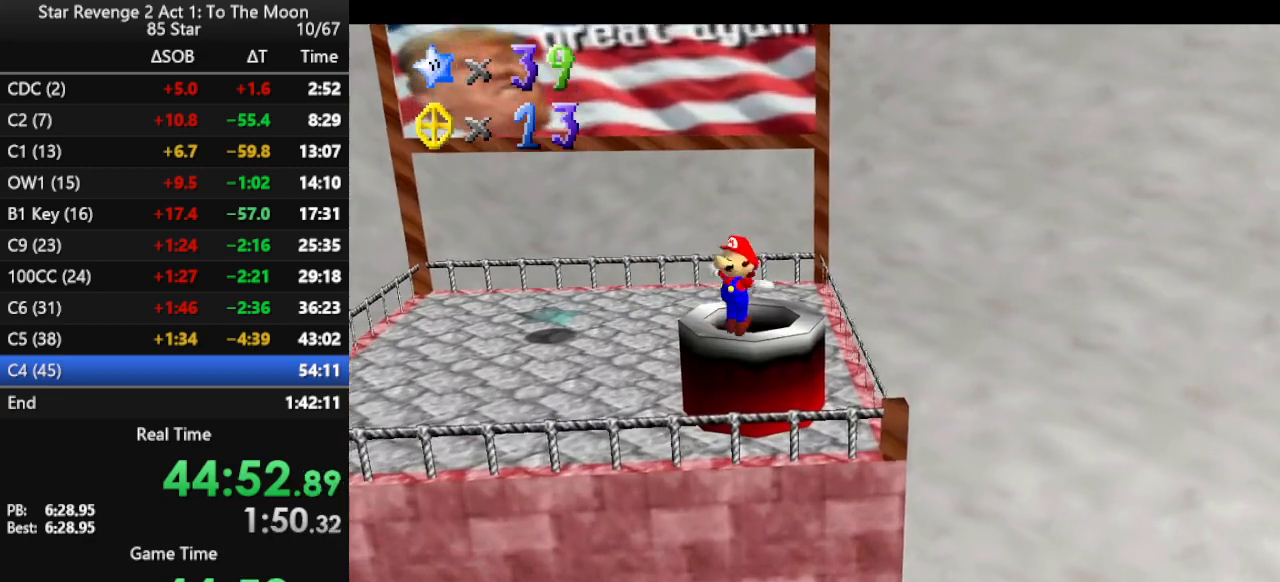
{"buttons": [], "left_stick": "center", "events": [[333, "left_stick", "center"]]}
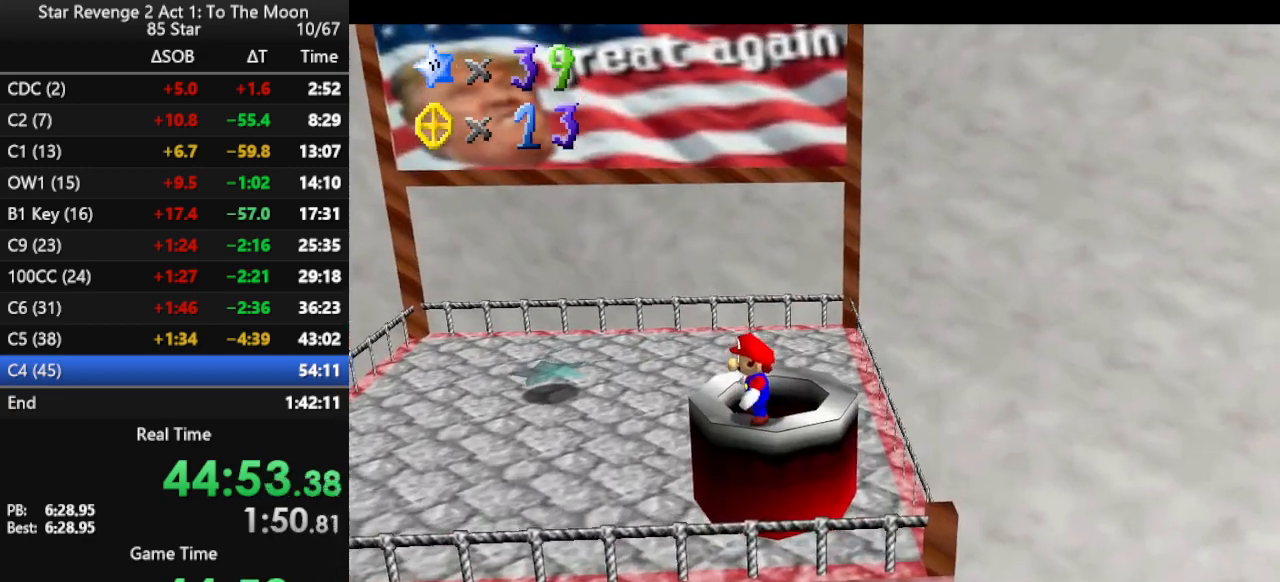
{"buttons": [], "left_stick": "up", "events": [[267, "A", "down"], [300, "A", "up"], [300, "B", "down"], [333, "left_stick", "up"], [367, "B", "up"]]}